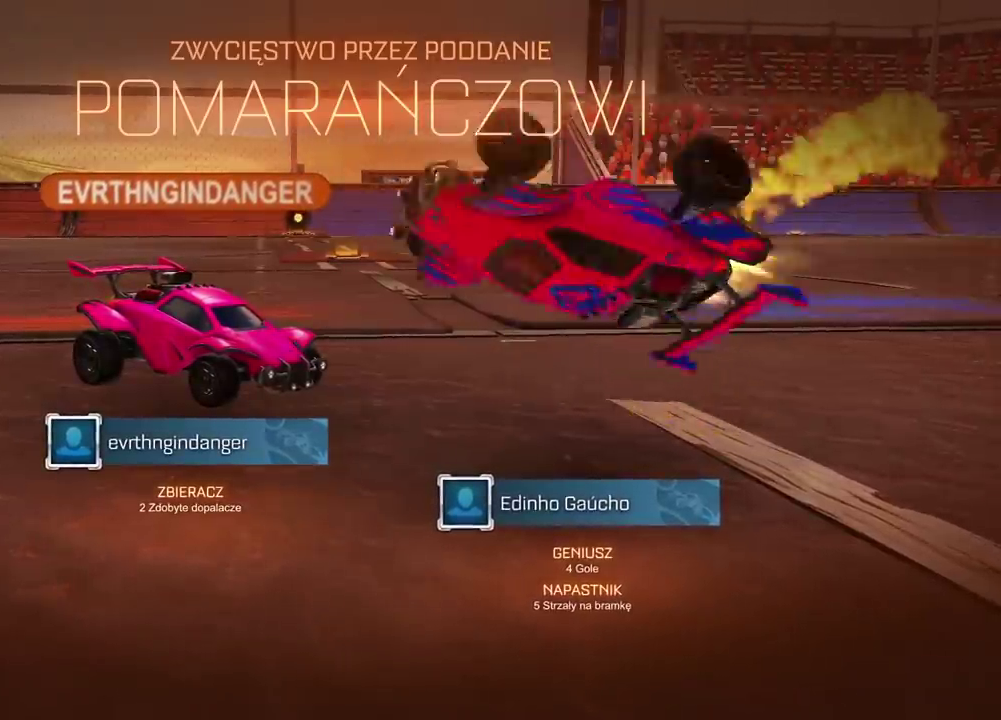
Gameplay with a controller (PlayStation layout); each line is a JSON object with the inputs held at the frame after it. "events" lists button and stick changes between this image and that frame as [ms after this image, input, new state], when the widget could be followed in between.
{"buttons": [], "left_stick": "center", "right_stick": "center", "events": [[317, "L2", "up"], [333, "CIRCLE", "up"]]}
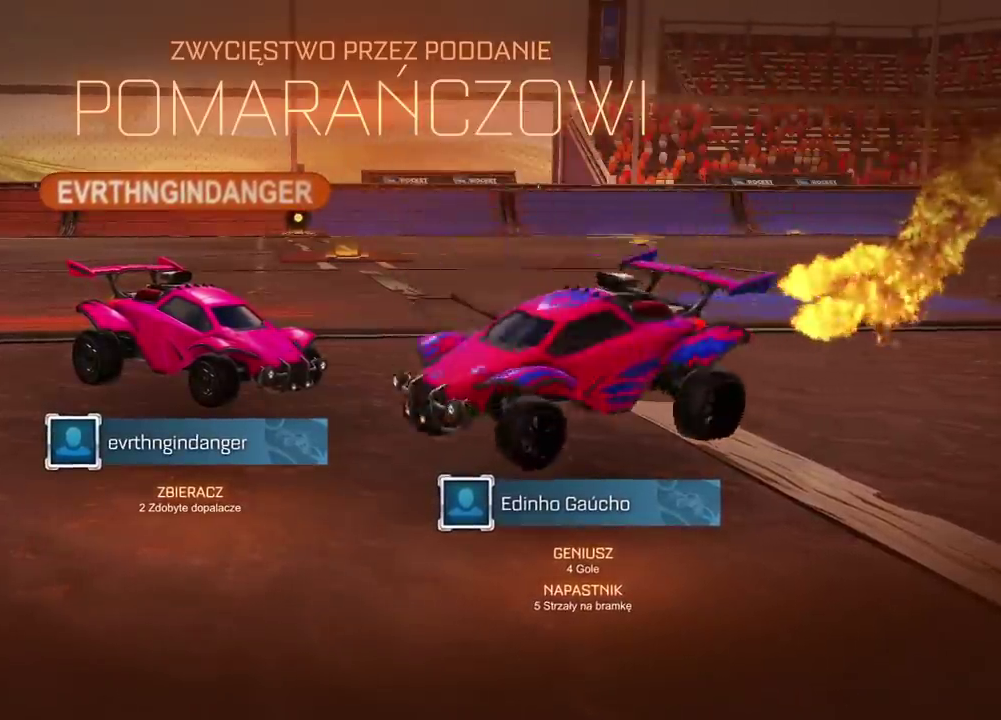
{"buttons": ["SELECT"], "left_stick": "center", "right_stick": "left", "events": [[367, "right_stick", "left"], [483, "SELECT", "down"]]}
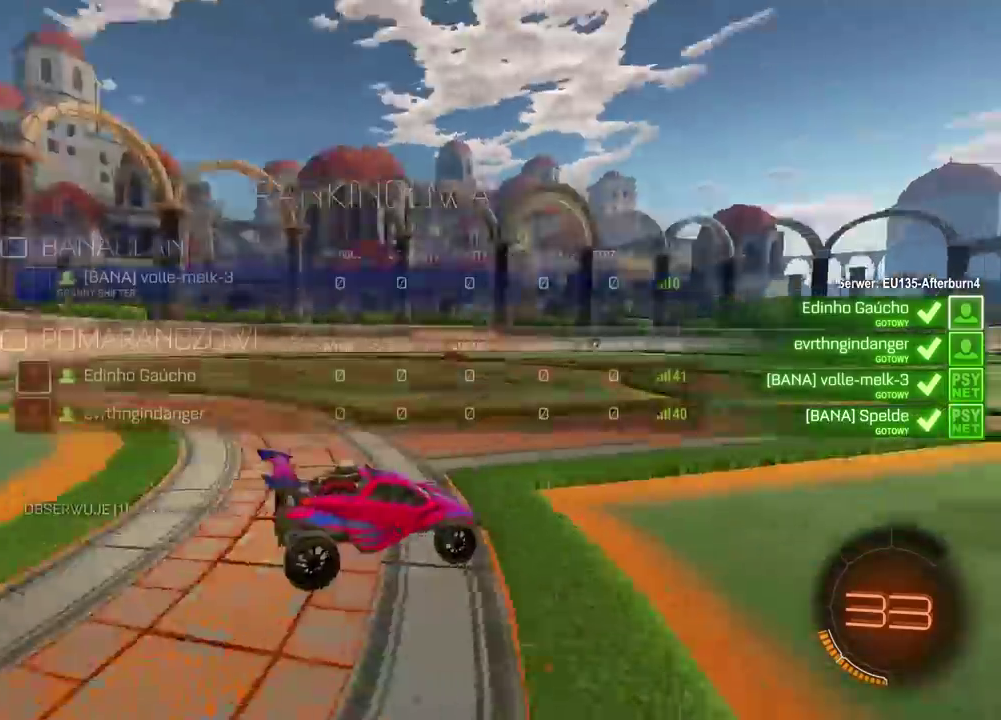
{"buttons": ["SELECT"], "left_stick": "center", "right_stick": "center", "events": [[483, "right_stick", "center"]]}
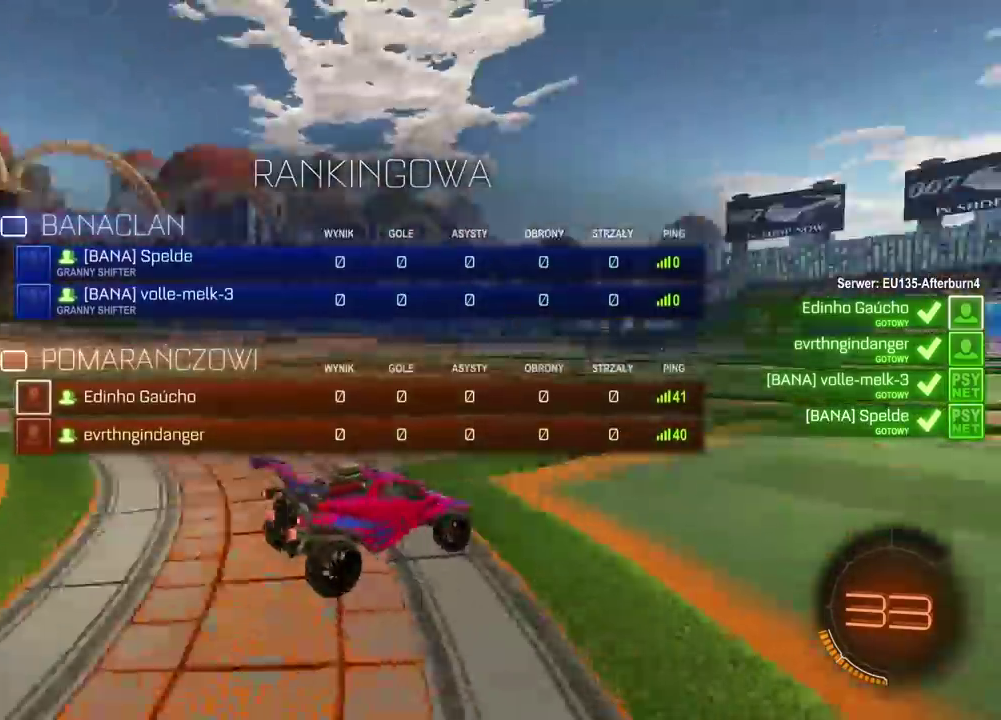
{"buttons": ["SELECT"], "left_stick": "center", "right_stick": "center", "events": []}
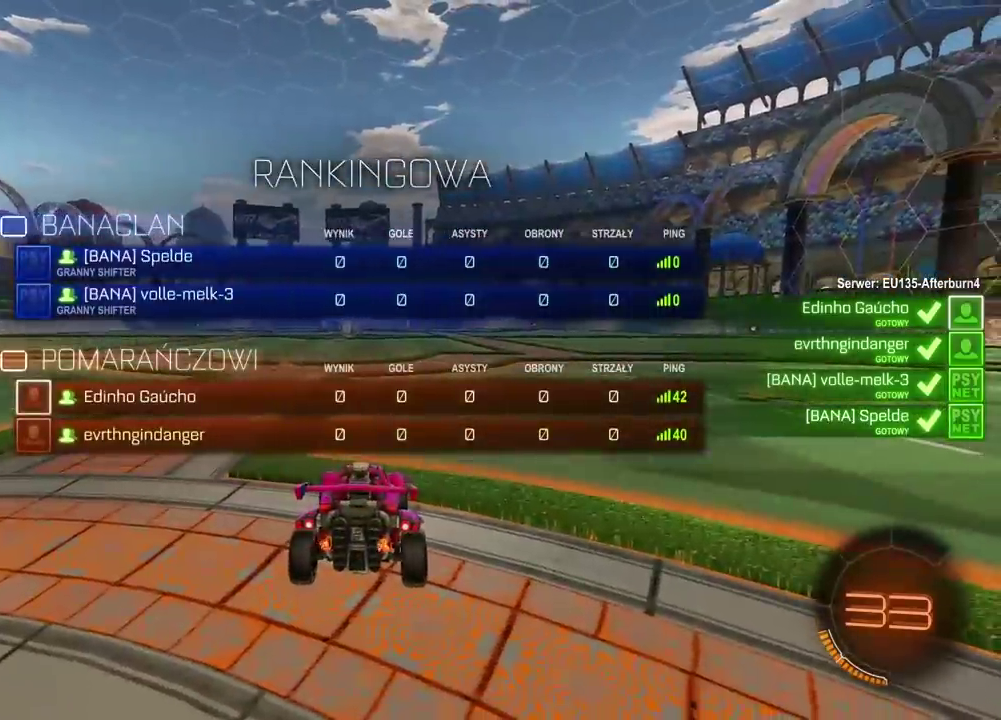
{"buttons": ["SELECT"], "left_stick": "center", "right_stick": "center", "events": []}
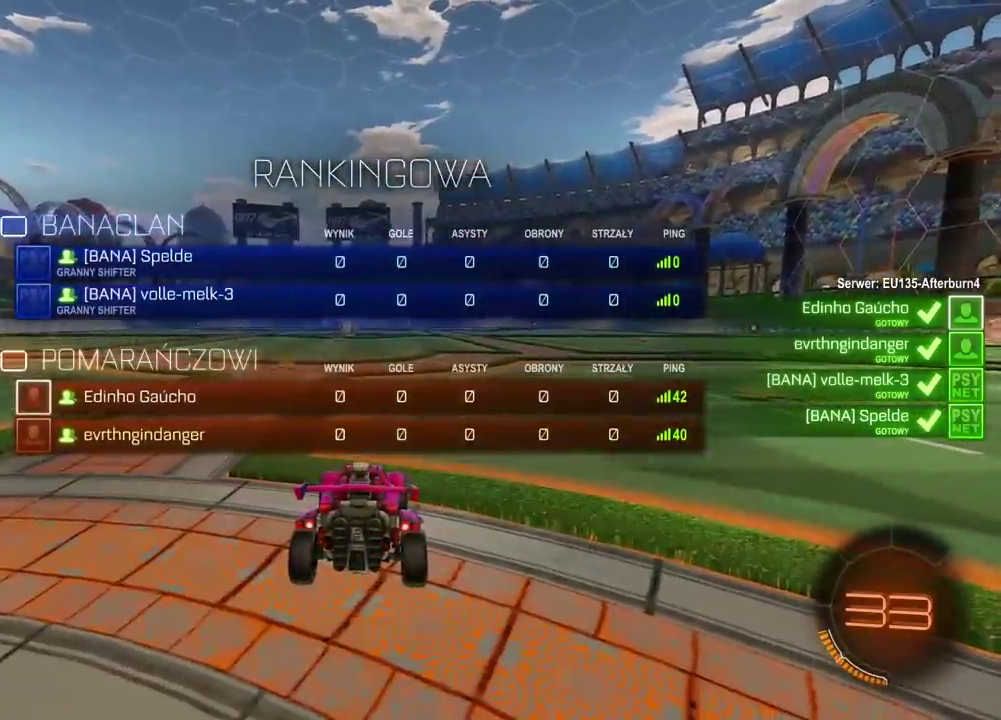
{"buttons": [], "left_stick": "center", "right_stick": "center", "events": [[167, "right_stick", "right"], [267, "right_stick", "center"], [350, "SELECT", "up"]]}
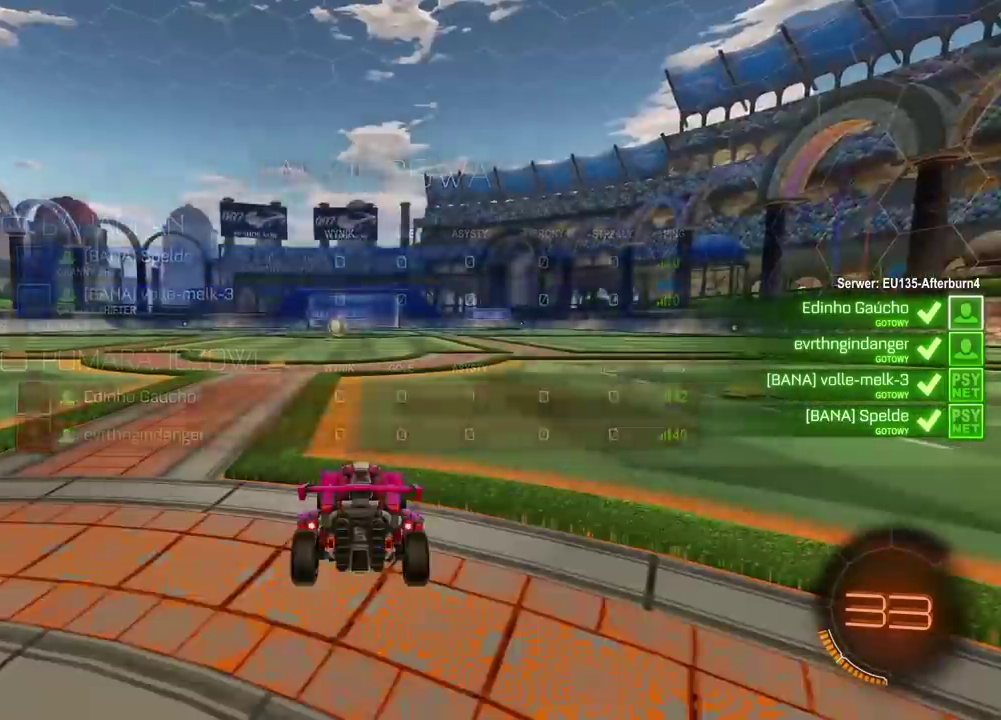
{"buttons": [], "left_stick": "center", "right_stick": "up", "events": [[250, "right_stick", "up"]]}
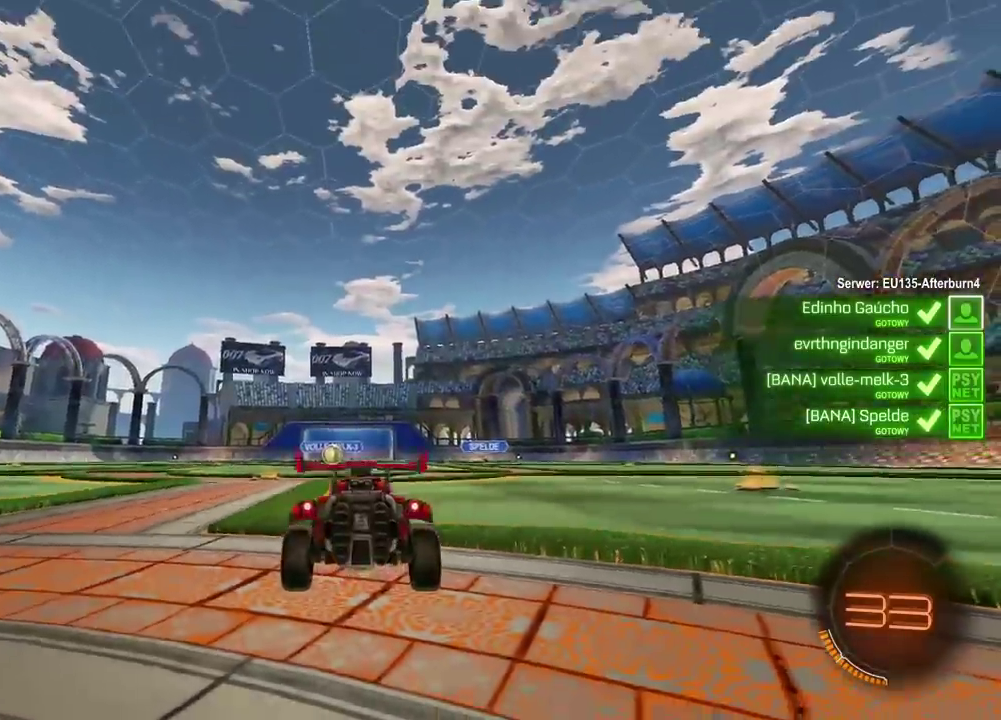
{"buttons": [], "left_stick": "center", "right_stick": "left", "events": [[333, "right_stick", "up-left"], [400, "right_stick", "left"]]}
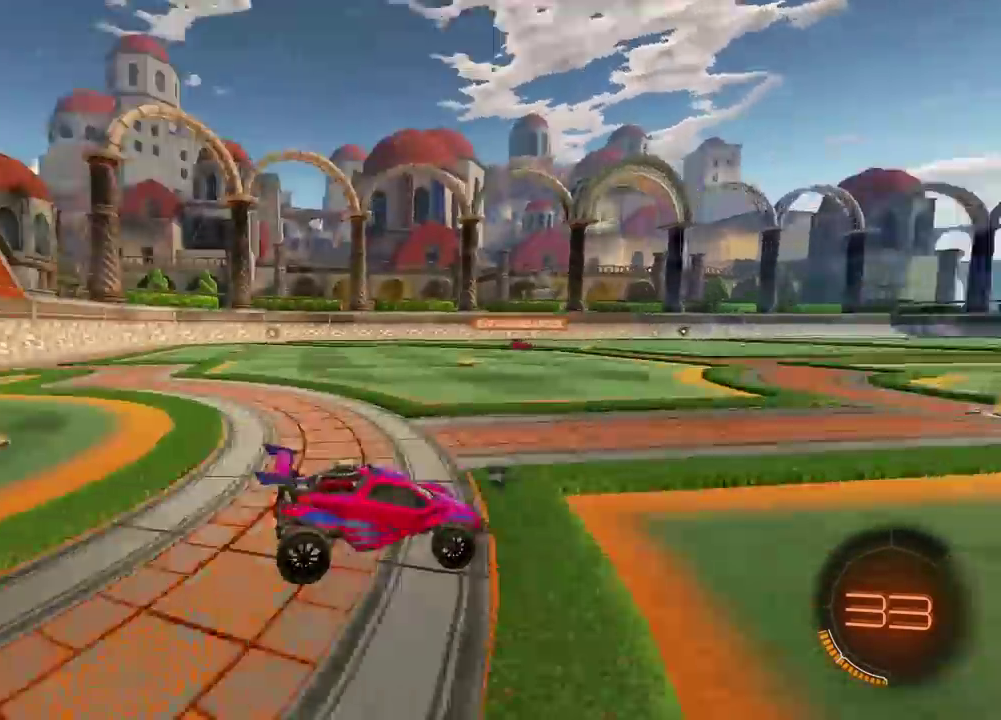
{"buttons": [], "left_stick": "center", "right_stick": "center", "events": [[250, "right_stick", "center"]]}
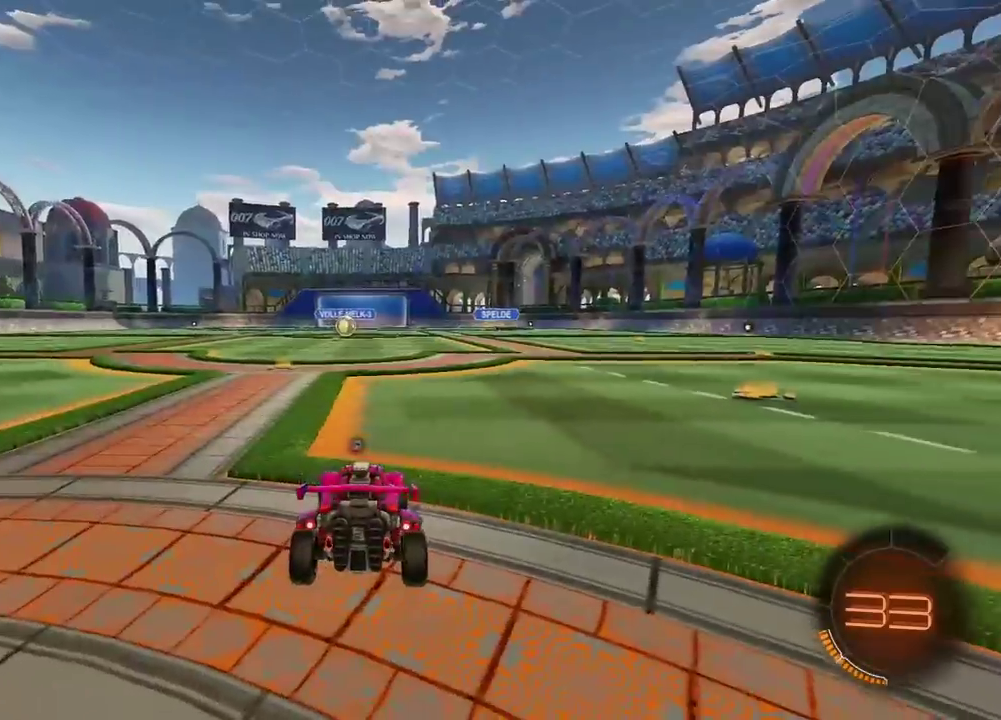
{"buttons": ["SELECT"], "left_stick": "center", "right_stick": "center", "events": [[150, "SELECT", "down"]]}
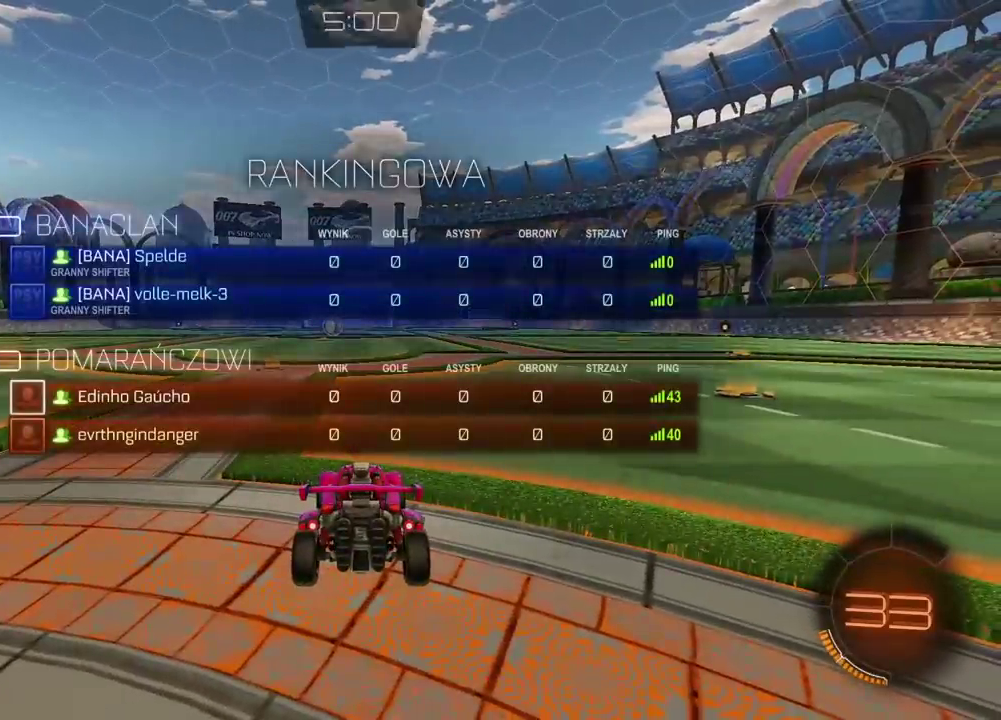
{"buttons": ["SELECT"], "left_stick": "center", "right_stick": "center", "events": []}
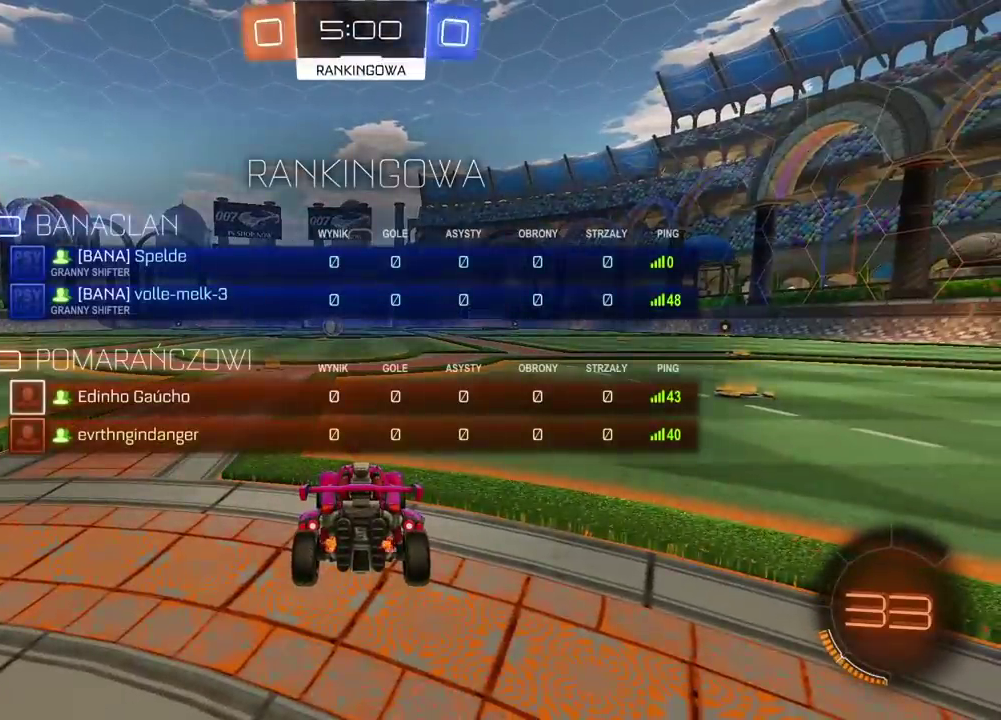
{"buttons": ["R2"], "left_stick": "center", "right_stick": "center", "events": [[450, "SELECT", "up"], [467, "R2", "down"]]}
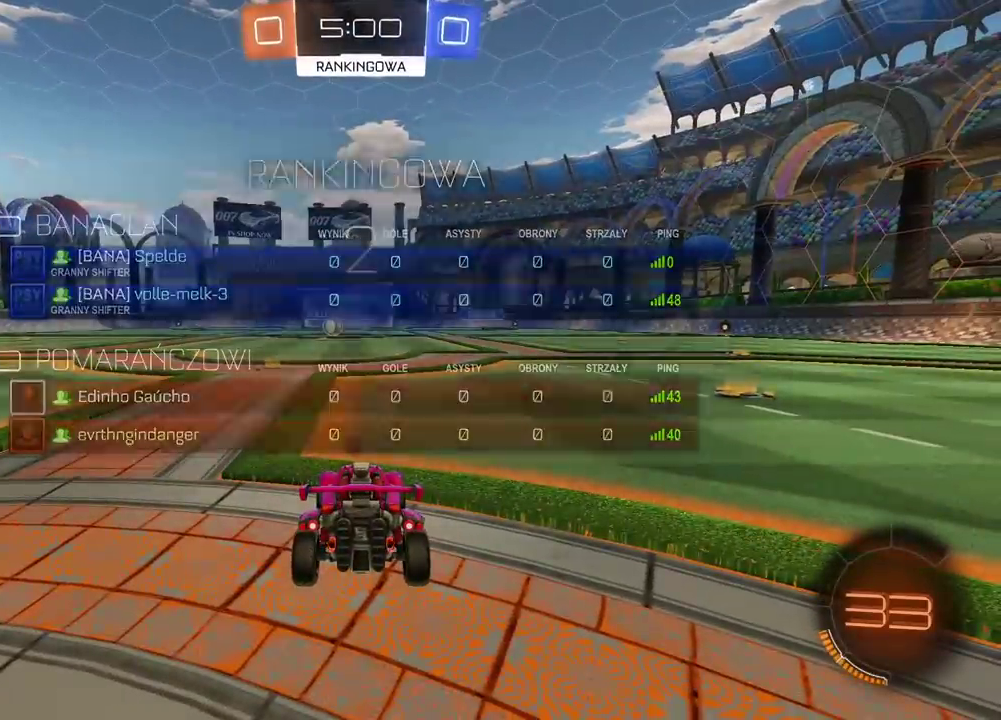
{"buttons": ["R2"], "left_stick": "up-left", "right_stick": "center", "events": [[450, "left_stick", "up-left"]]}
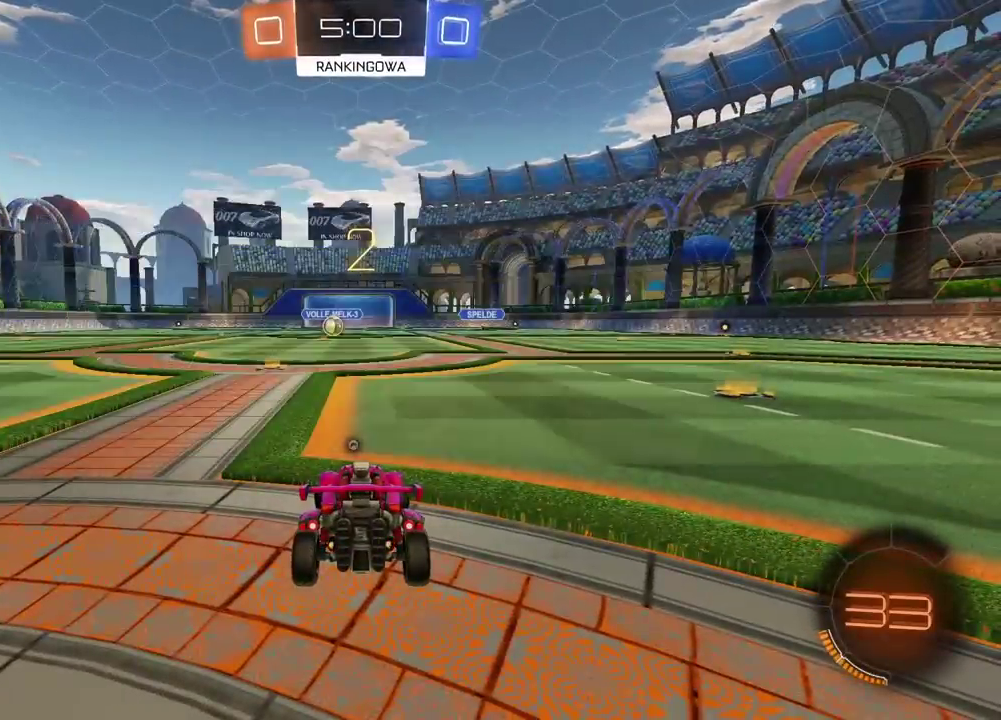
{"buttons": ["R2"], "left_stick": "up-left", "right_stick": "center"}
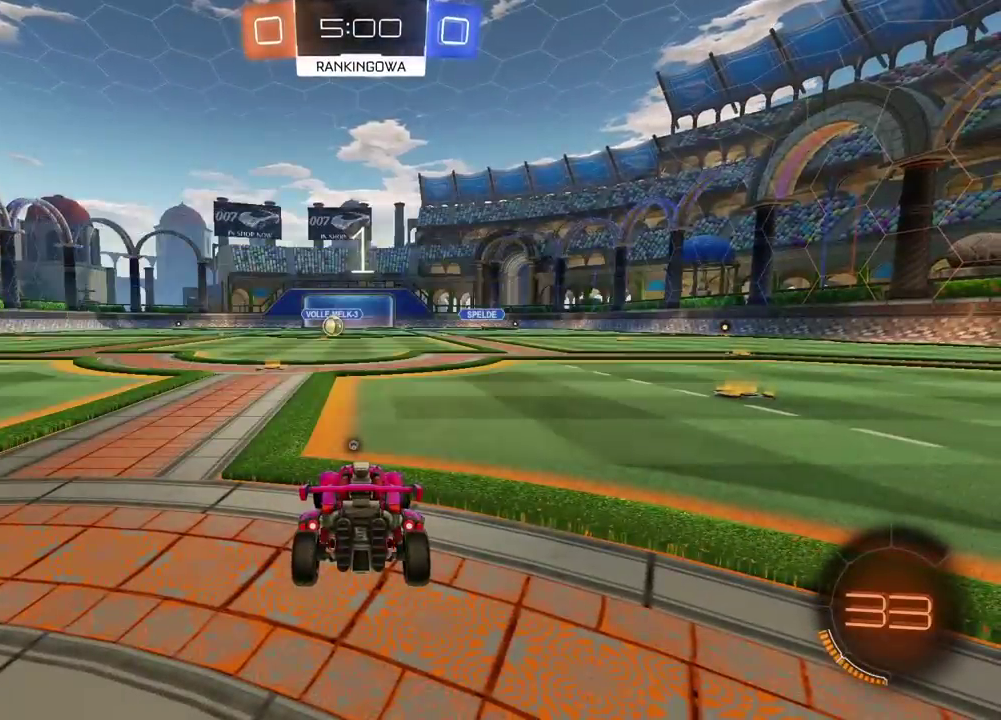
{"buttons": ["R2"], "left_stick": "center", "right_stick": "center", "events": [[133, "TRIANGLE", "down"], [200, "TRIANGLE", "up"], [233, "left_stick", "center"], [300, "TRIANGLE", "down"], [350, "TRIANGLE", "up"]]}
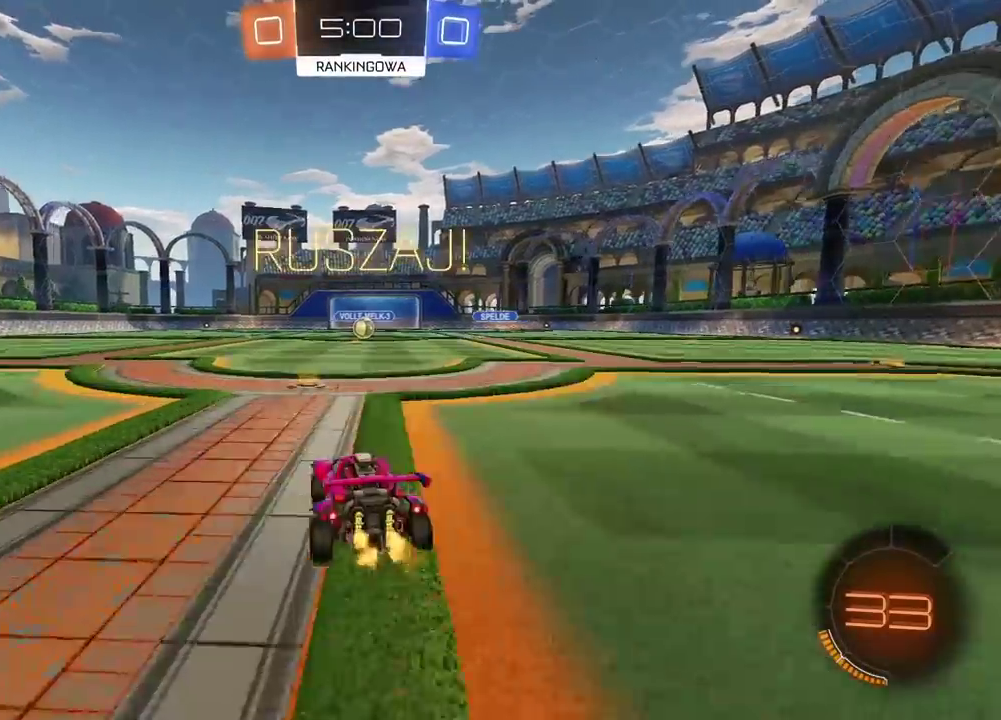
{"buttons": ["R2"], "left_stick": "left", "right_stick": "center", "events": [[333, "left_stick", "left"]]}
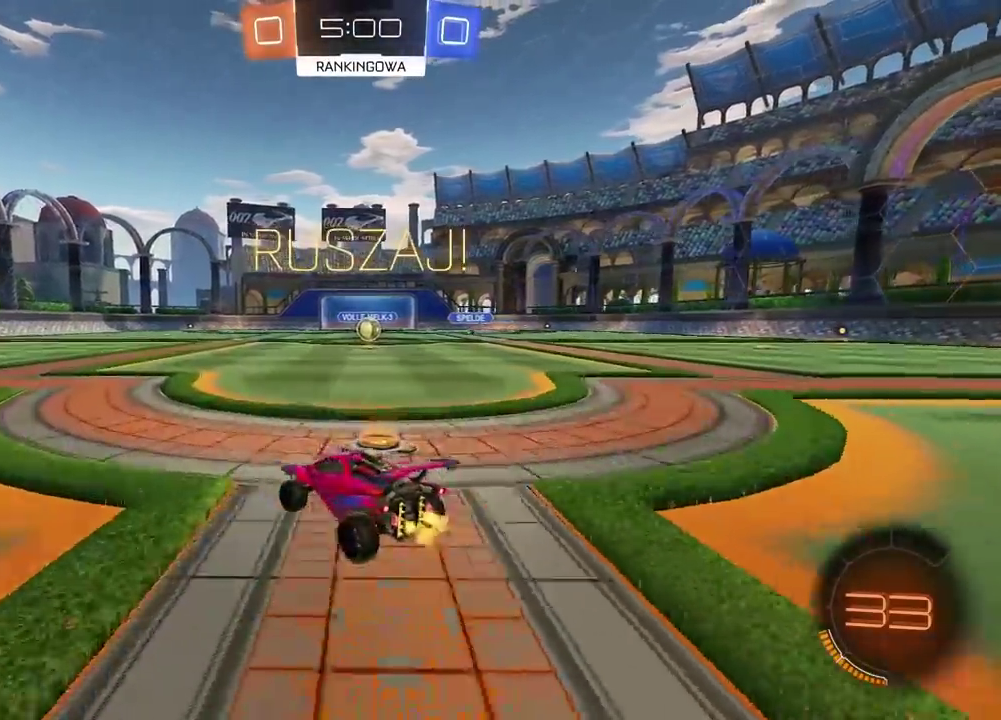
{"buttons": ["R2"], "left_stick": "left", "right_stick": "center", "events": []}
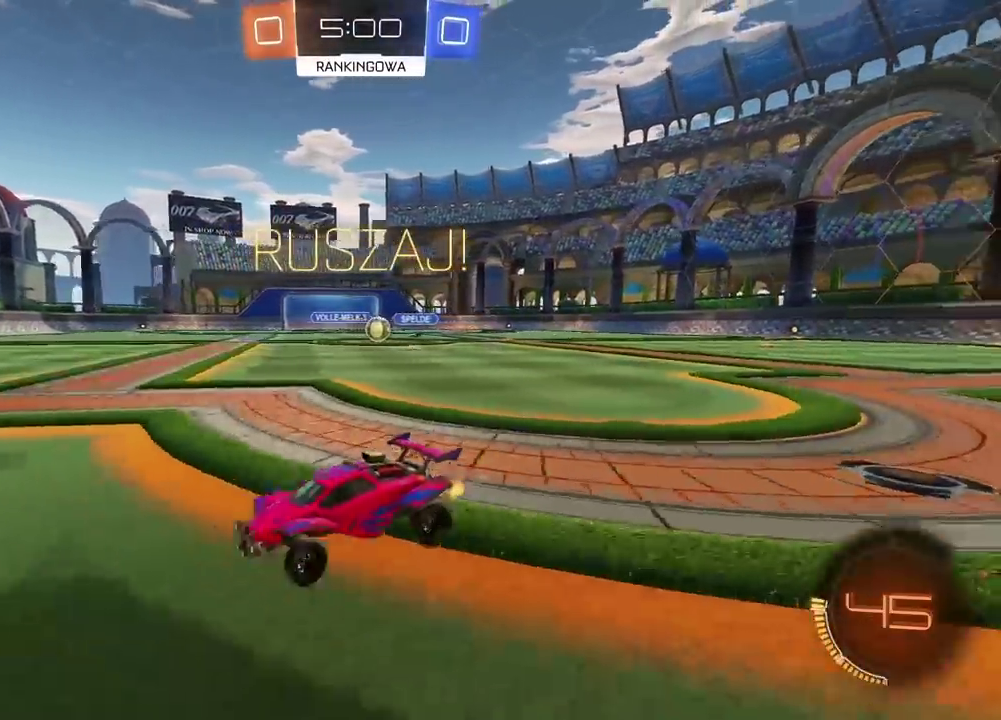
{"buttons": ["R2"], "left_stick": "left", "right_stick": "center", "events": []}
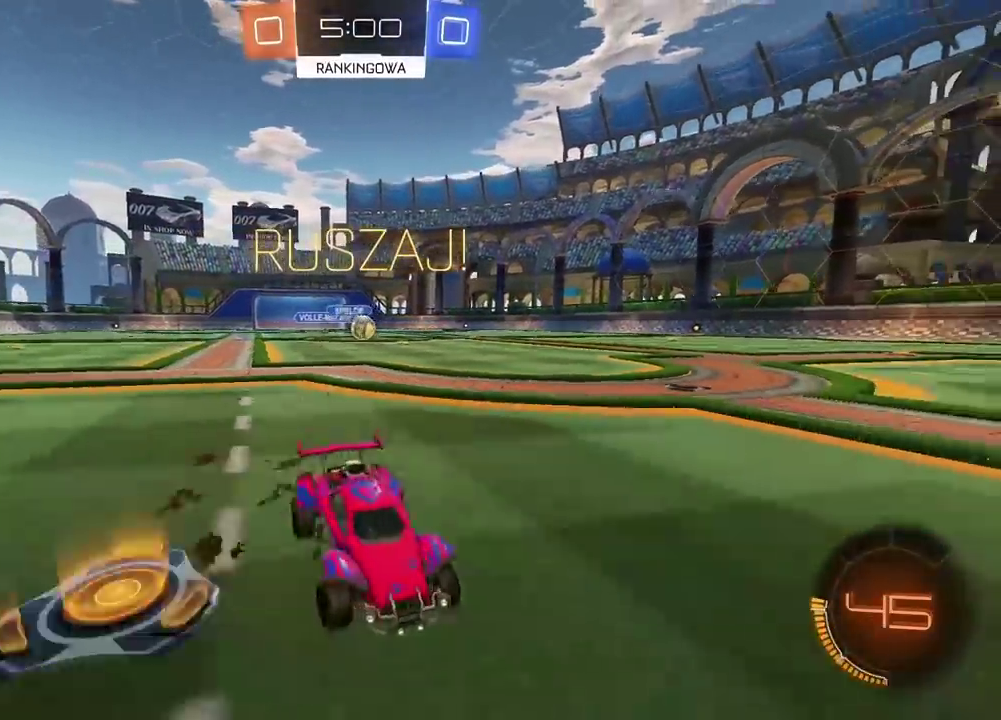
{"buttons": ["R2"], "left_stick": "right", "right_stick": "center", "events": [[83, "left_stick", "center"], [217, "left_stick", "right"]]}
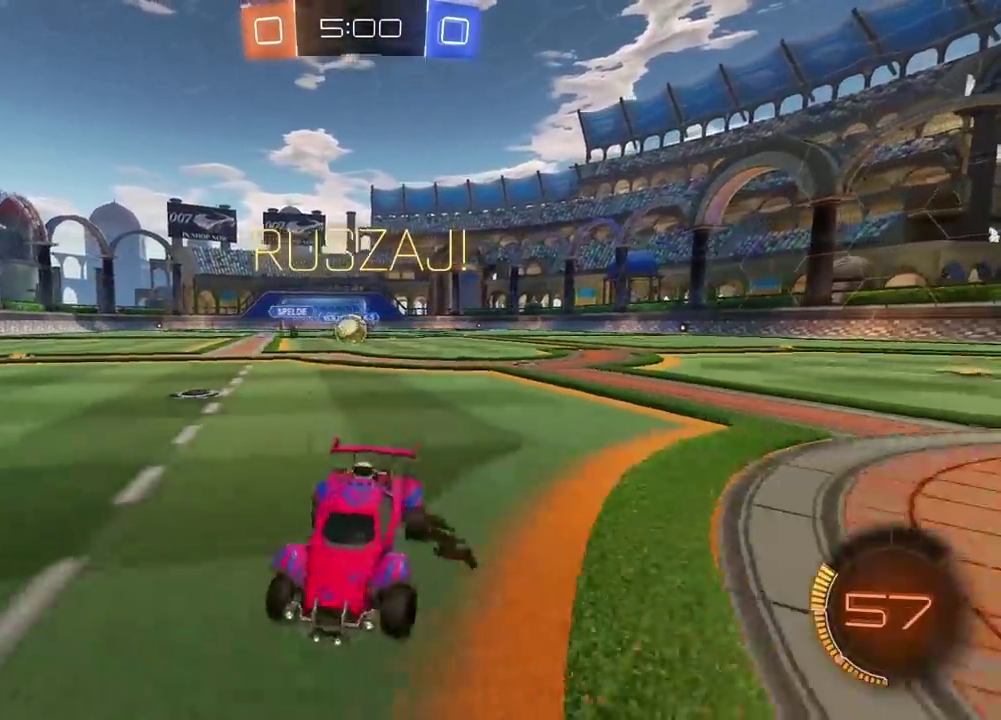
{"buttons": [], "left_stick": "left", "right_stick": "center", "events": [[83, "R2", "up"], [133, "R2", "down"], [200, "left_stick", "center"], [250, "left_stick", "left"], [267, "R2", "up"]]}
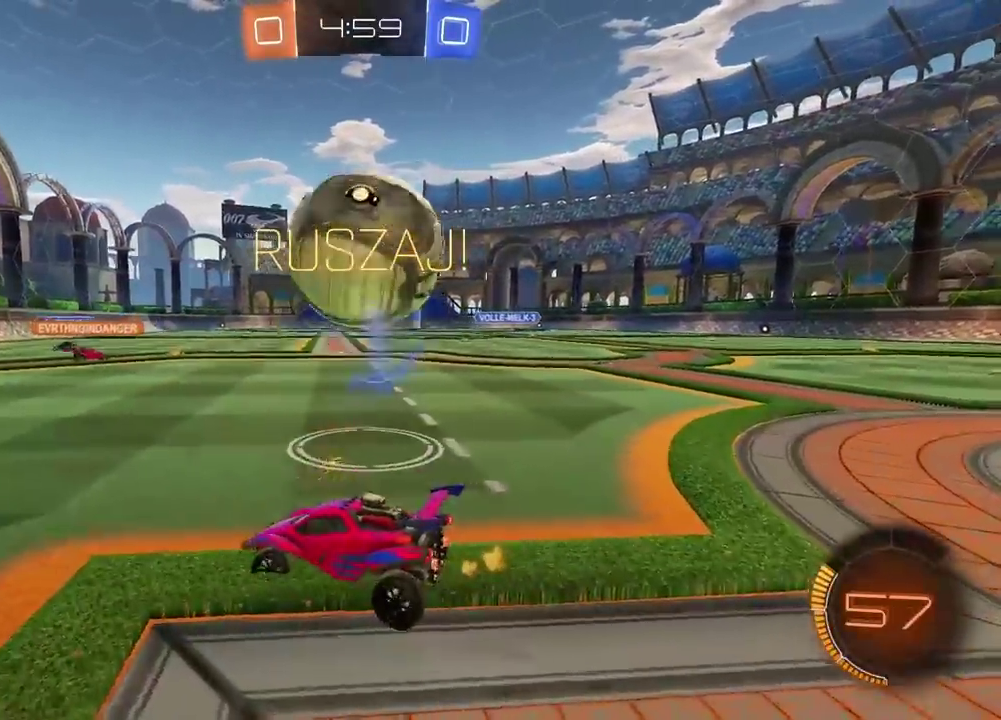
{"buttons": ["R2"], "left_stick": "center", "right_stick": "center", "events": [[67, "R2", "down"], [383, "left_stick", "center"]]}
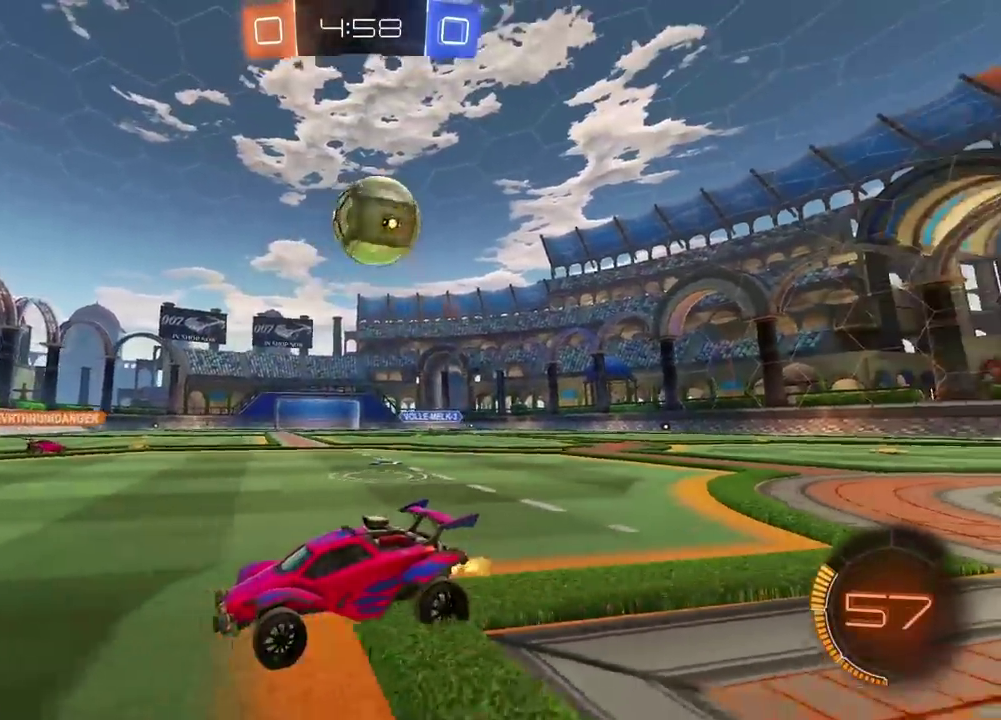
{"buttons": ["R2"], "left_stick": "left", "right_stick": "center", "events": [[33, "left_stick", "right"], [217, "R2", "up"], [333, "R2", "down"], [467, "left_stick", "left"]]}
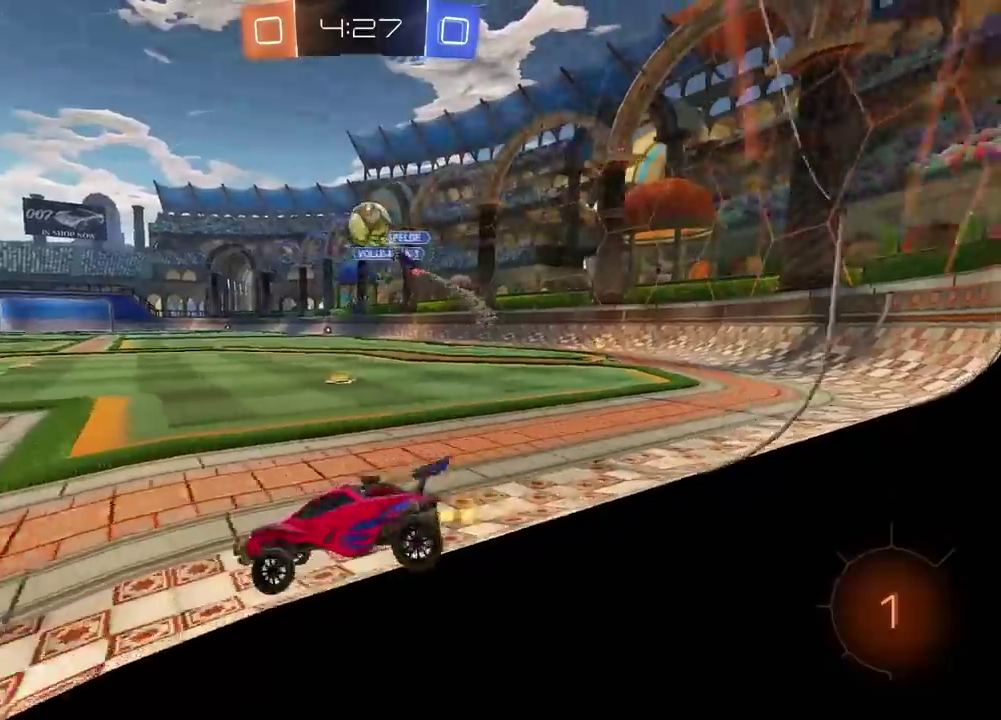
{"buttons": ["R2"], "left_stick": "center", "right_stick": "center", "events": [[100, "left_stick", "down-left"], [250, "left_stick", "right"], [433, "left_stick", "center"]]}
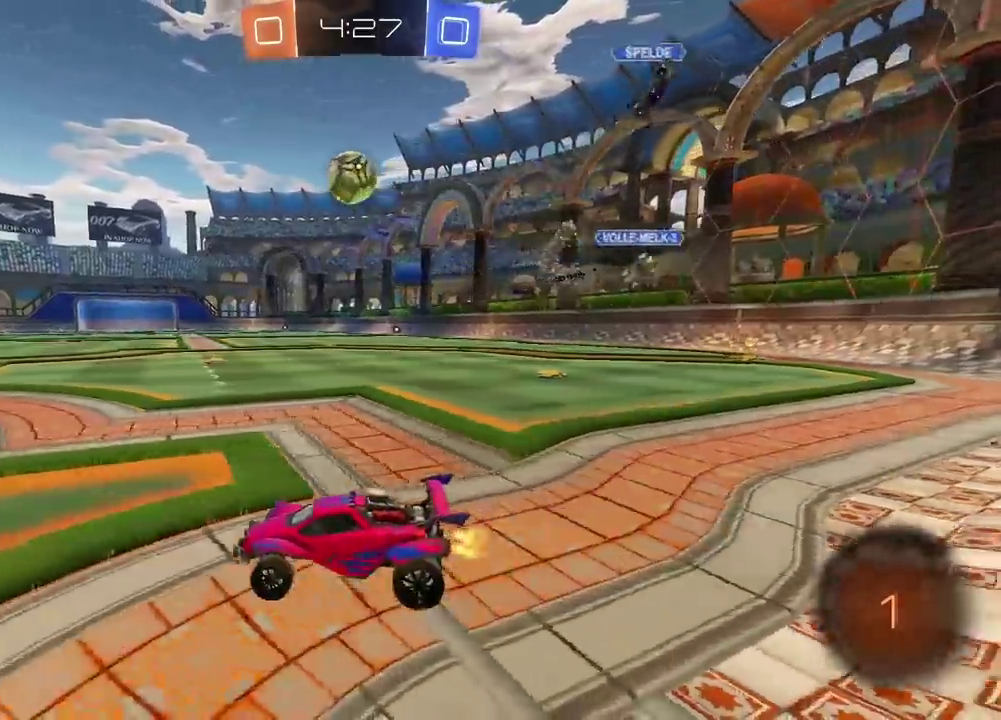
{"buttons": ["R2"], "left_stick": "center", "right_stick": "center", "events": [[333, "left_stick", "right"], [400, "left_stick", "center"]]}
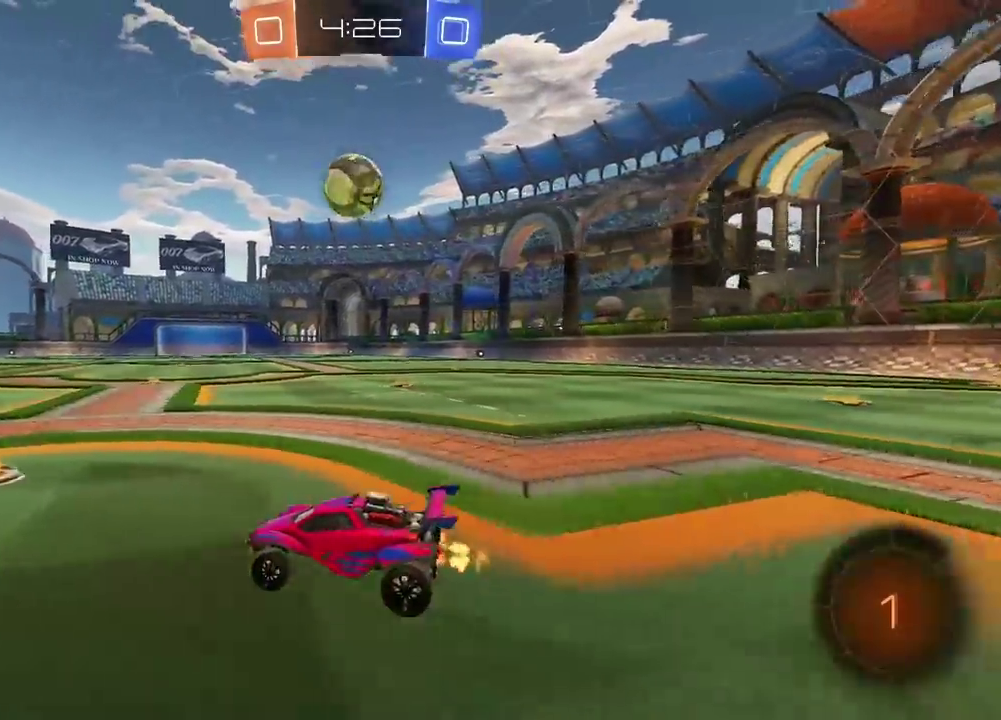
{"buttons": ["R2"], "left_stick": "center", "right_stick": "center", "events": [[200, "left_stick", "right"], [283, "left_stick", "center"], [350, "left_stick", "left"], [417, "left_stick", "center"]]}
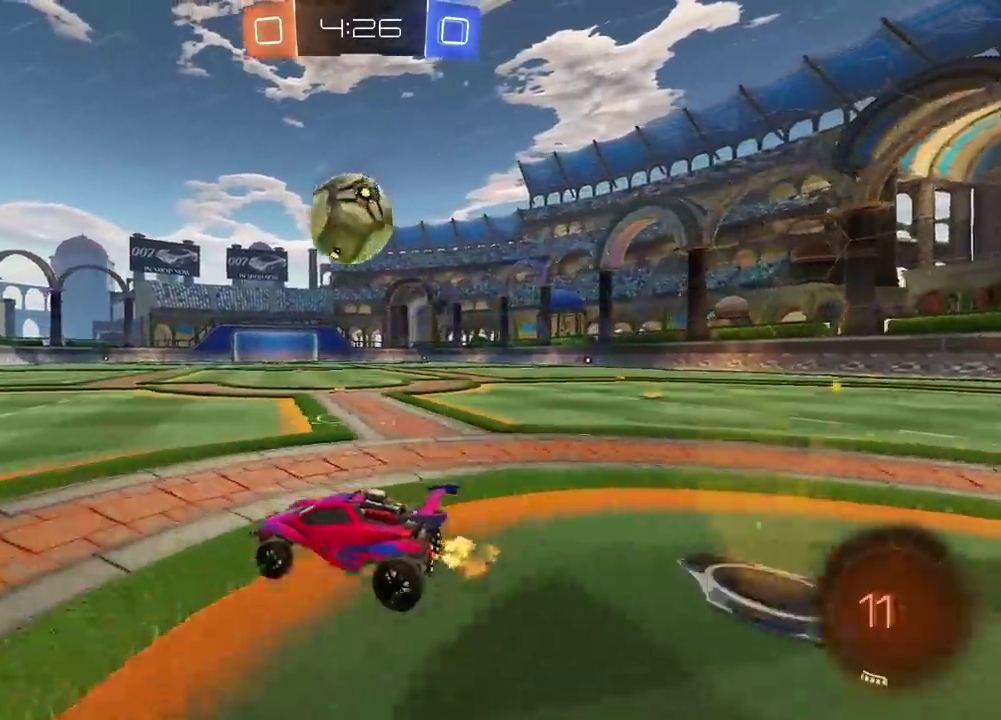
{"buttons": ["L2", "R2"], "left_stick": "up-right", "right_stick": "center", "events": [[167, "CROSS", "down"], [200, "left_stick", "up"], [233, "L2", "down"], [250, "CROSS", "up"], [333, "CROSS", "down"], [367, "left_stick", "up-right"], [467, "CROSS", "up"]]}
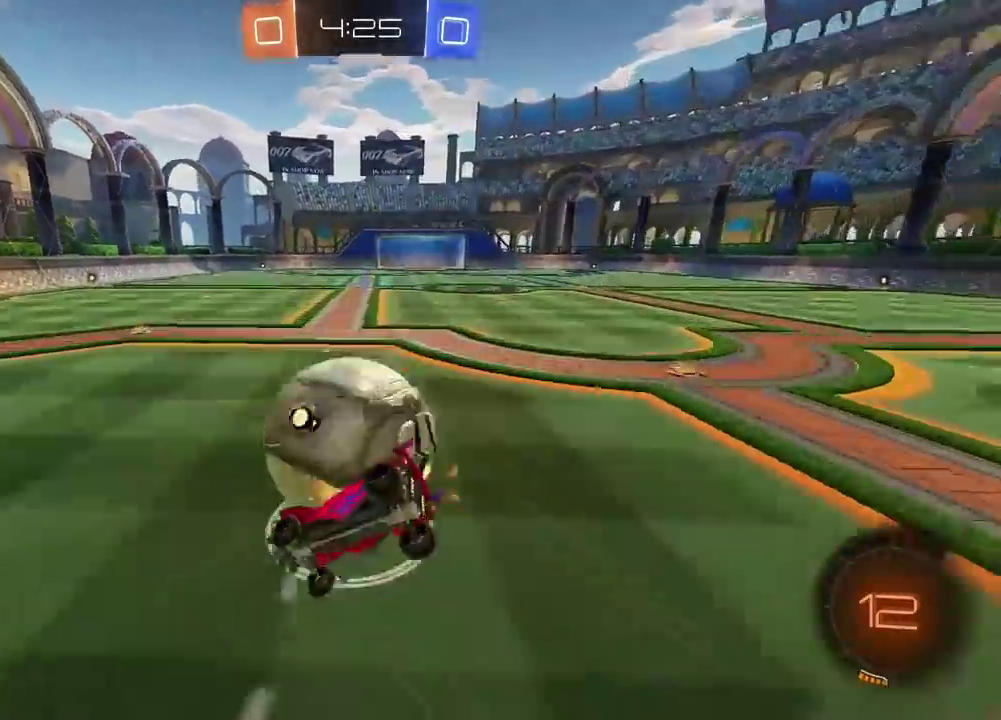
{"buttons": ["R2"], "left_stick": "up-right", "right_stick": "center", "events": [[217, "L2", "up"]]}
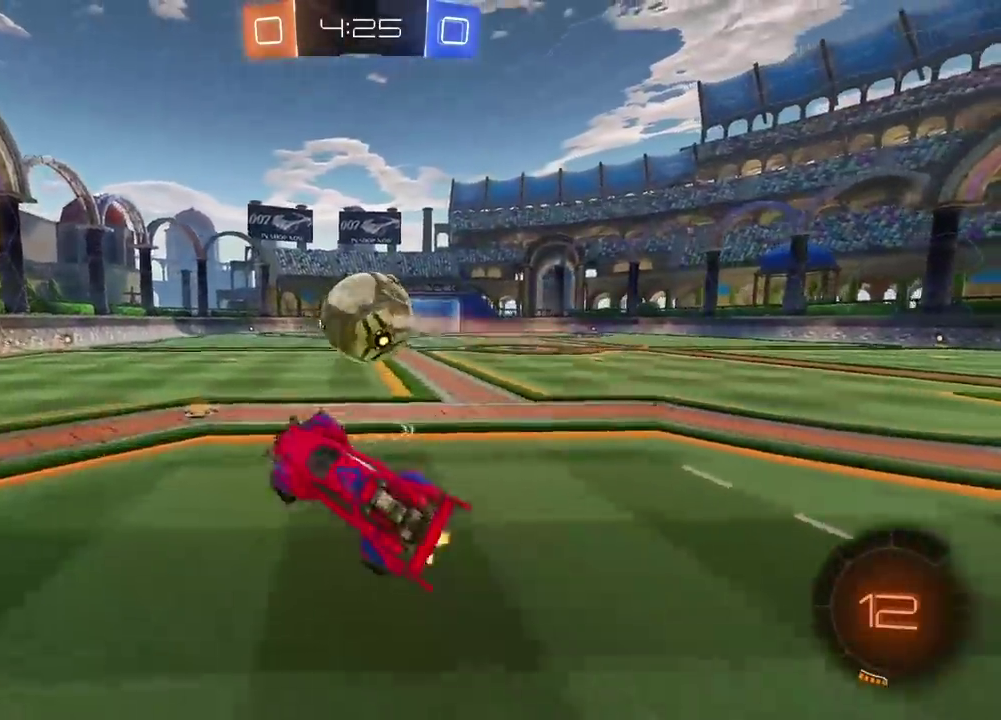
{"buttons": ["CIRCLE", "R2"], "left_stick": "right", "right_stick": "center", "events": [[17, "left_stick", "center"], [83, "CIRCLE", "down"], [283, "left_stick", "right"]]}